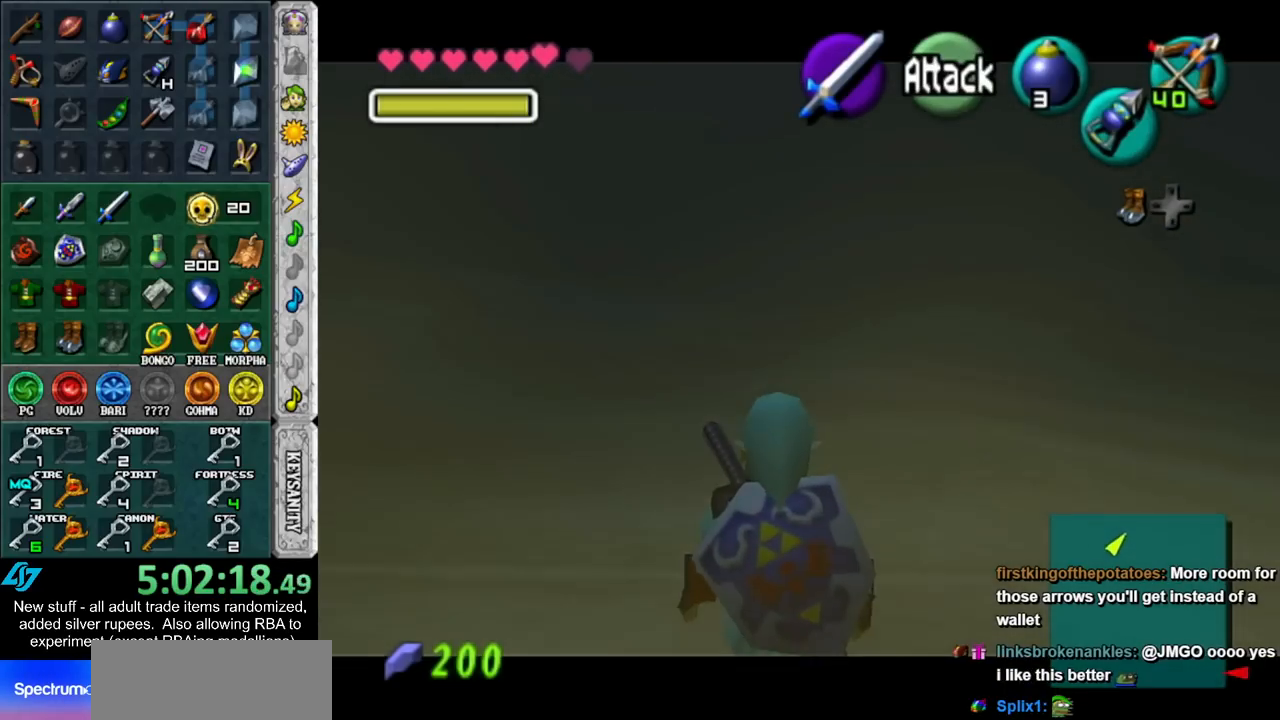
Gameplay with a controller (Nintendo layout); each line is a JSON object with the inputs held at the frame after it. "events" lists button and stick changes between this image and that frame as [ms after this image, input, new state], when the widget could be followed in between. Not read: L3 R3.
{"buttons": ["L1"], "left_stick": "center", "right_stick": "center", "events": [[117, "L1", "down"]]}
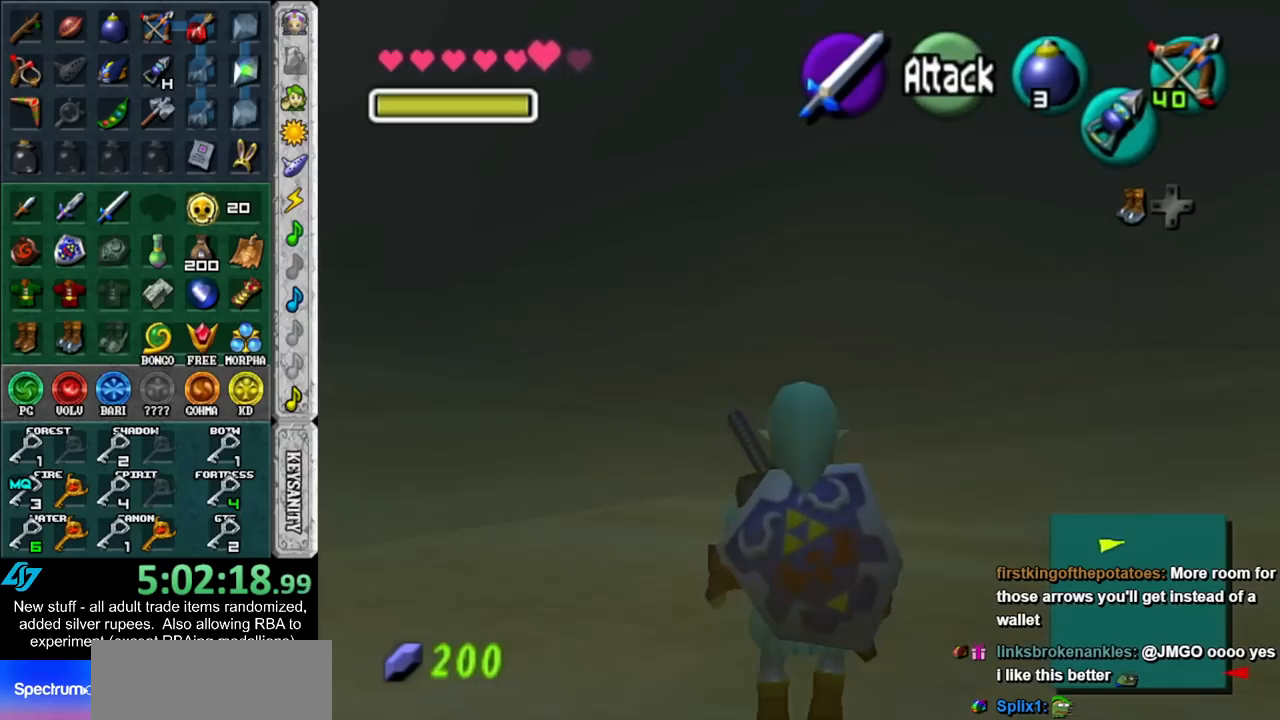
{"buttons": [], "left_stick": "center", "right_stick": "center", "events": [[233, "L1", "up"]]}
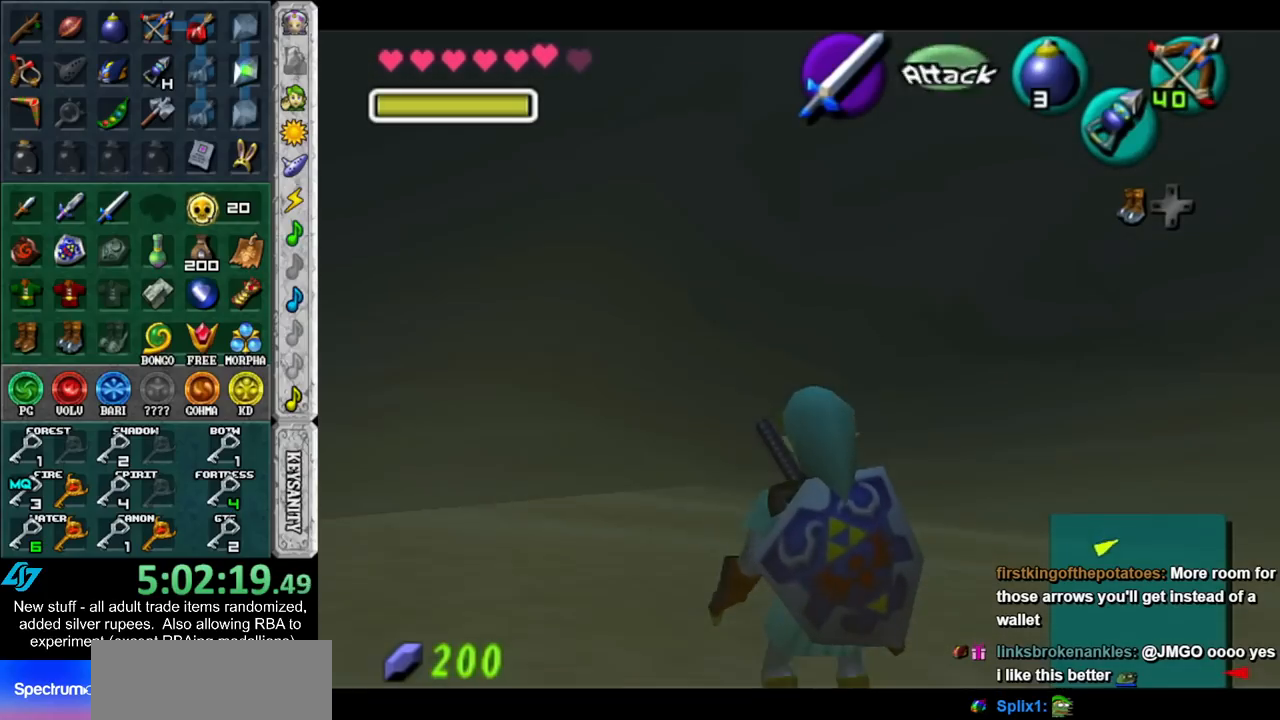
{"buttons": ["L1"], "left_stick": "center", "right_stick": "center", "events": [[117, "L1", "down"]]}
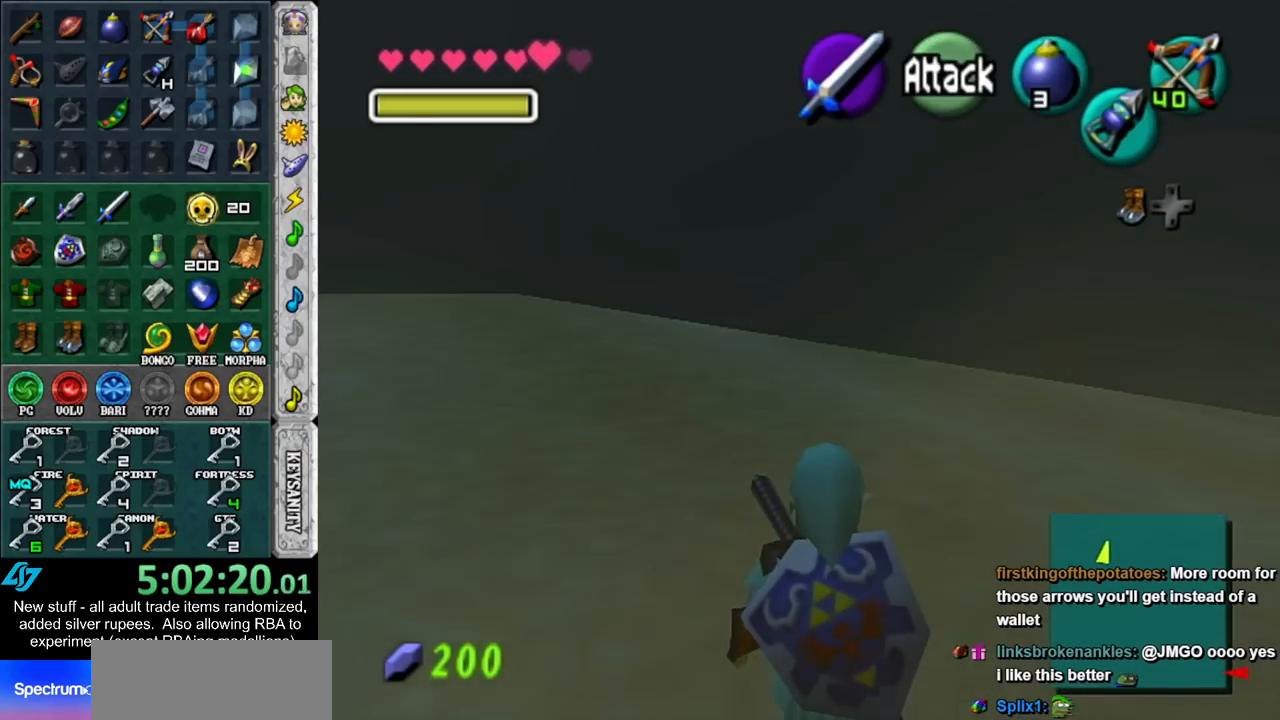
{"buttons": ["L1"], "left_stick": "center", "right_stick": "center", "events": []}
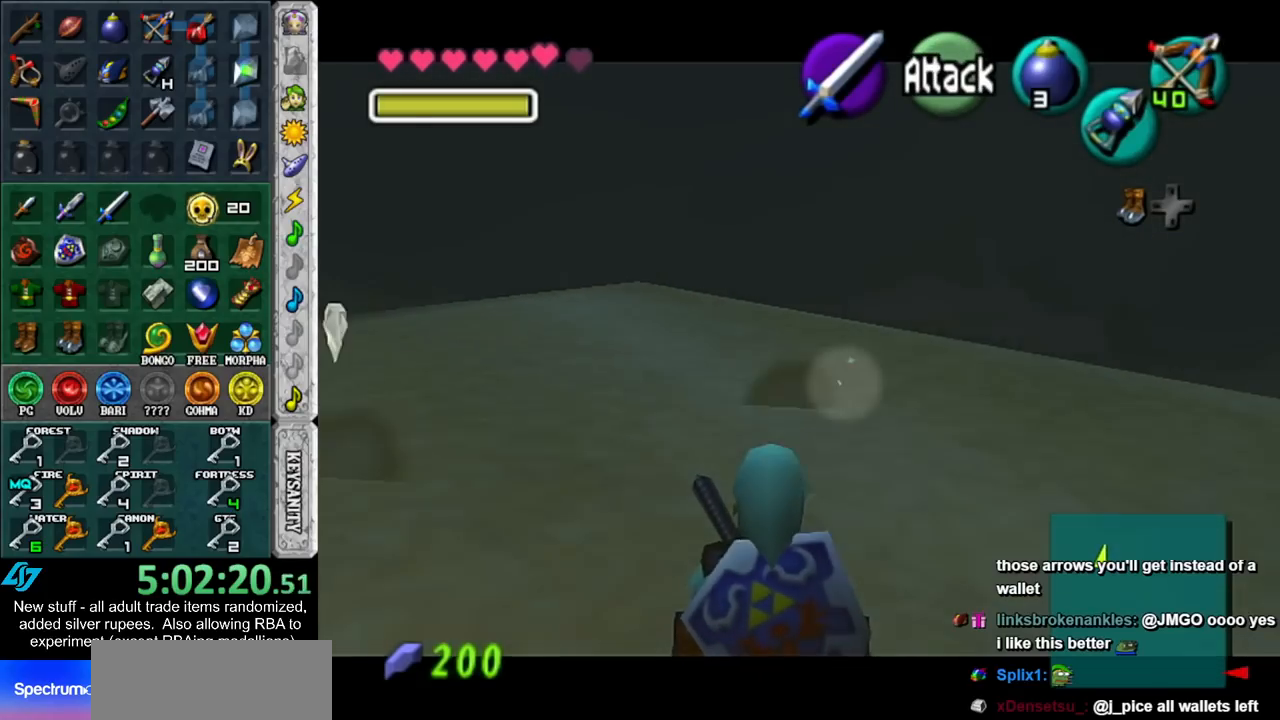
{"buttons": ["L1"], "left_stick": "center", "right_stick": "center", "events": []}
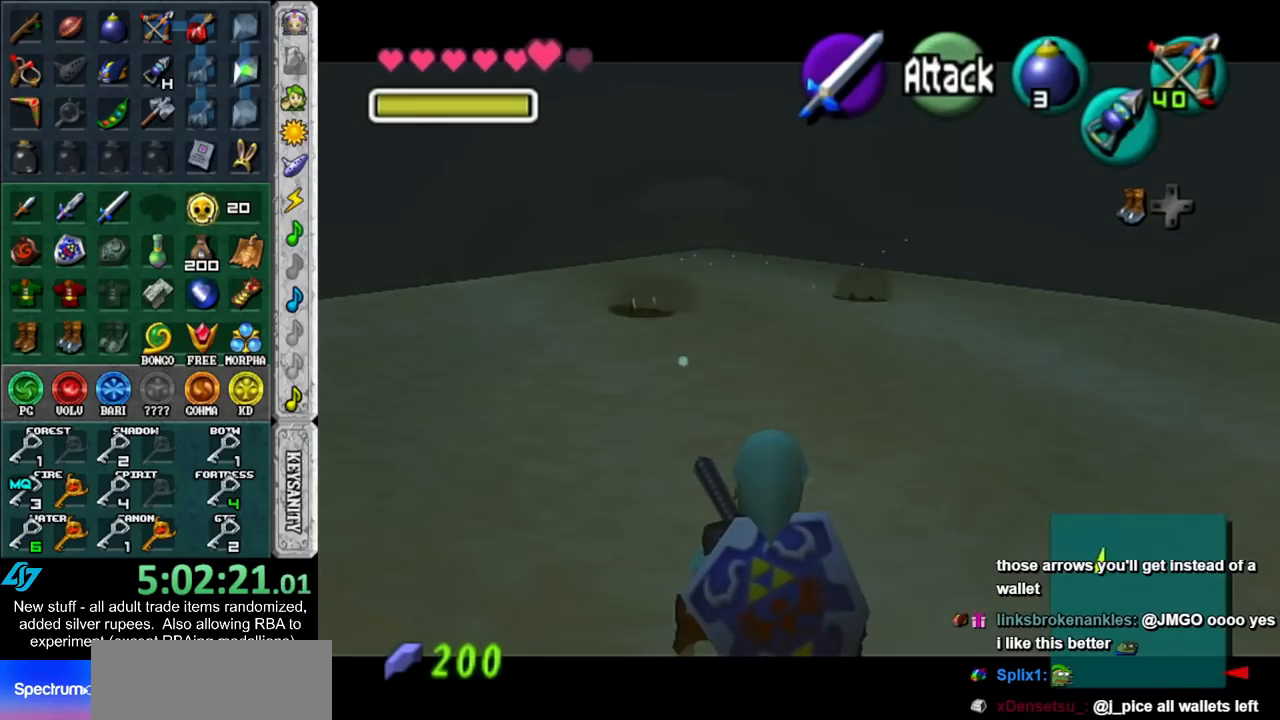
{"buttons": ["L1"], "left_stick": "center", "right_stick": "center", "events": [[433, "L1", "up"], [483, "L1", "down"]]}
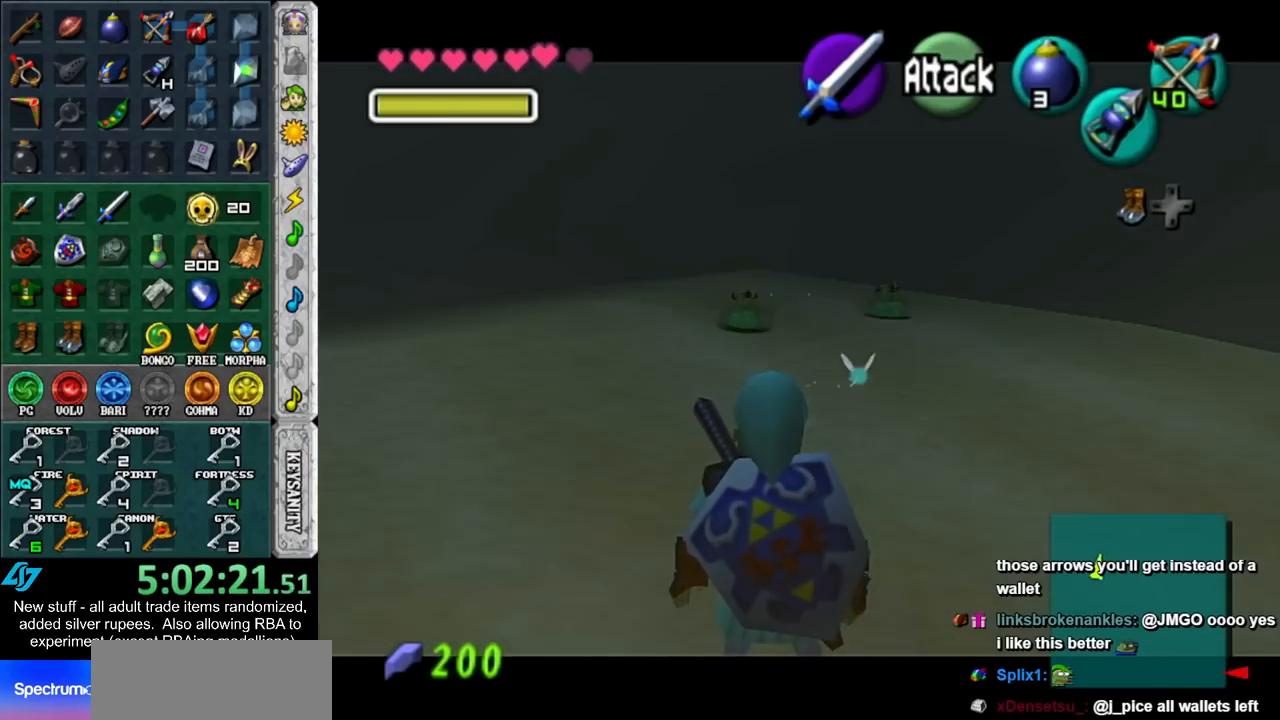
{"buttons": ["L1"], "left_stick": "center", "right_stick": "center", "events": []}
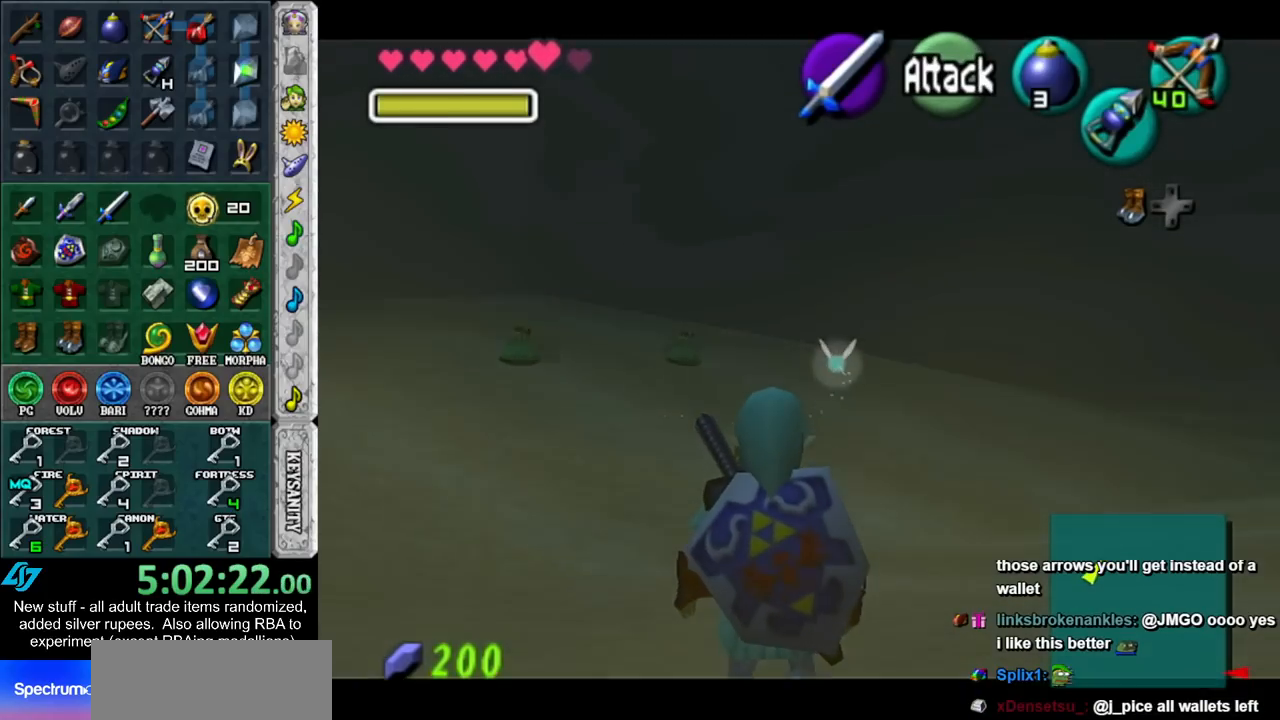
{"buttons": ["L1"], "left_stick": "center", "right_stick": "center", "events": []}
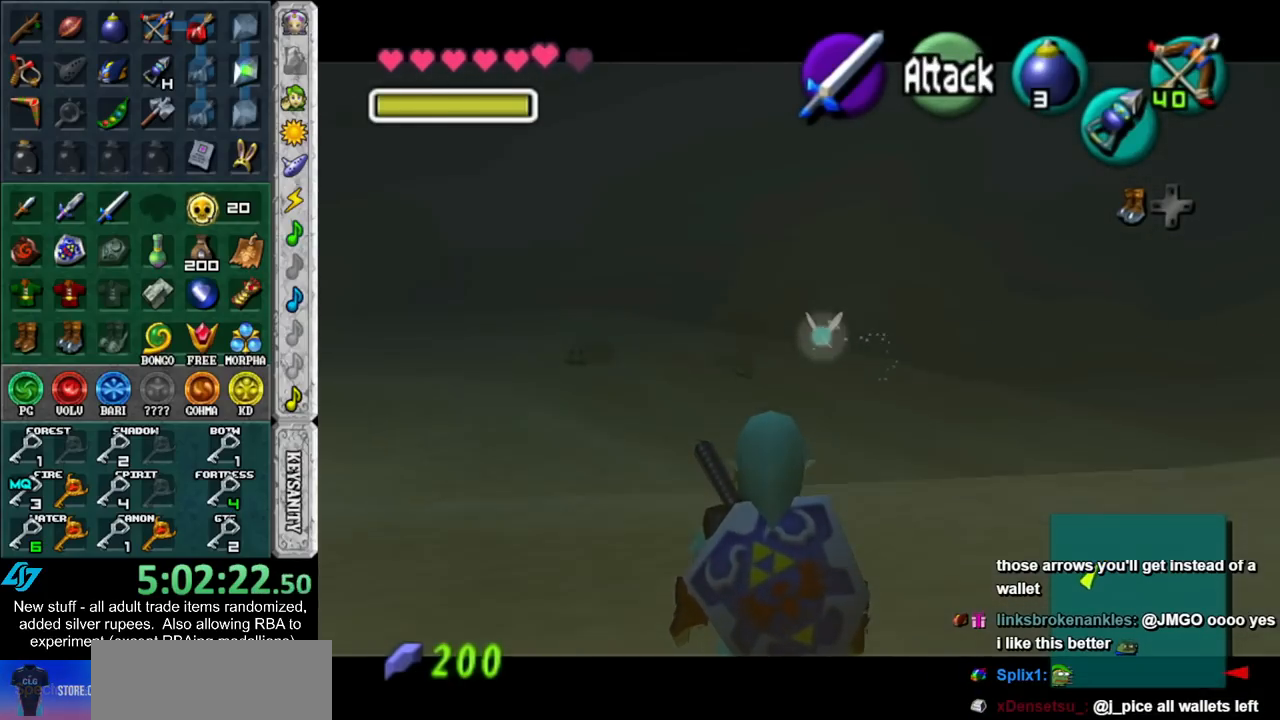
{"buttons": ["L1"], "left_stick": "center", "right_stick": "center", "events": []}
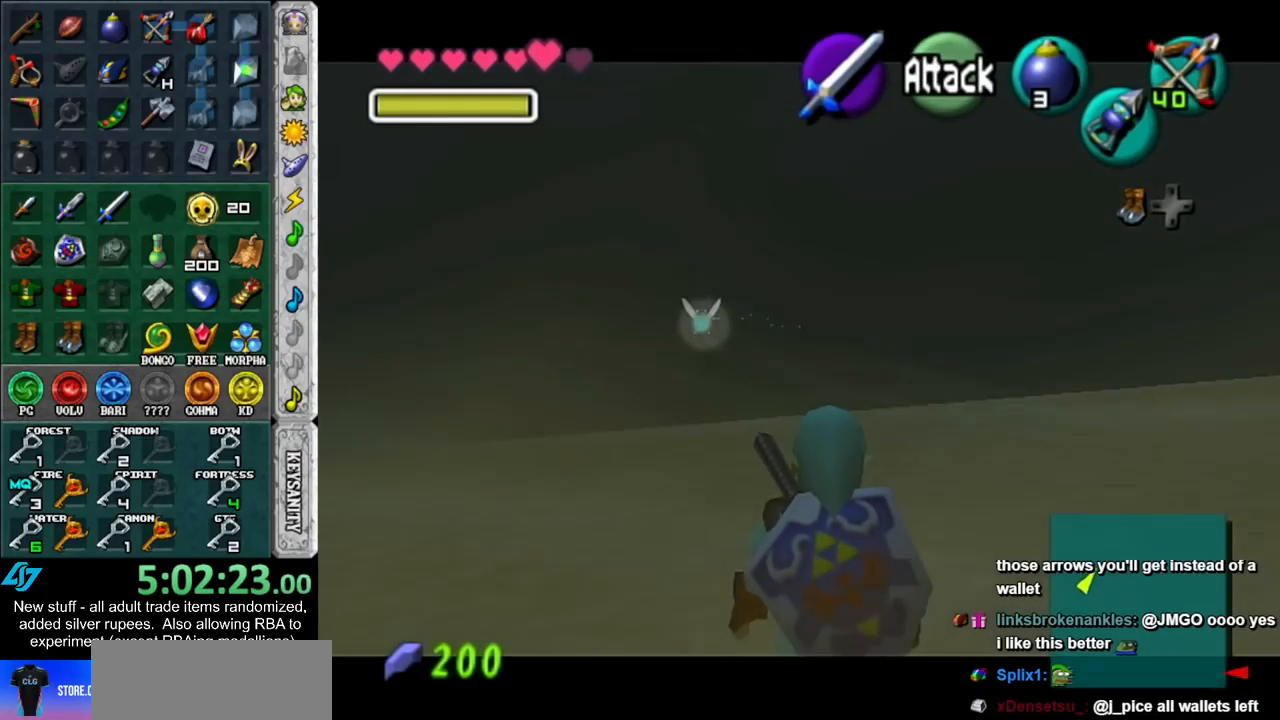
{"buttons": ["L1"], "left_stick": "center", "right_stick": "center", "events": []}
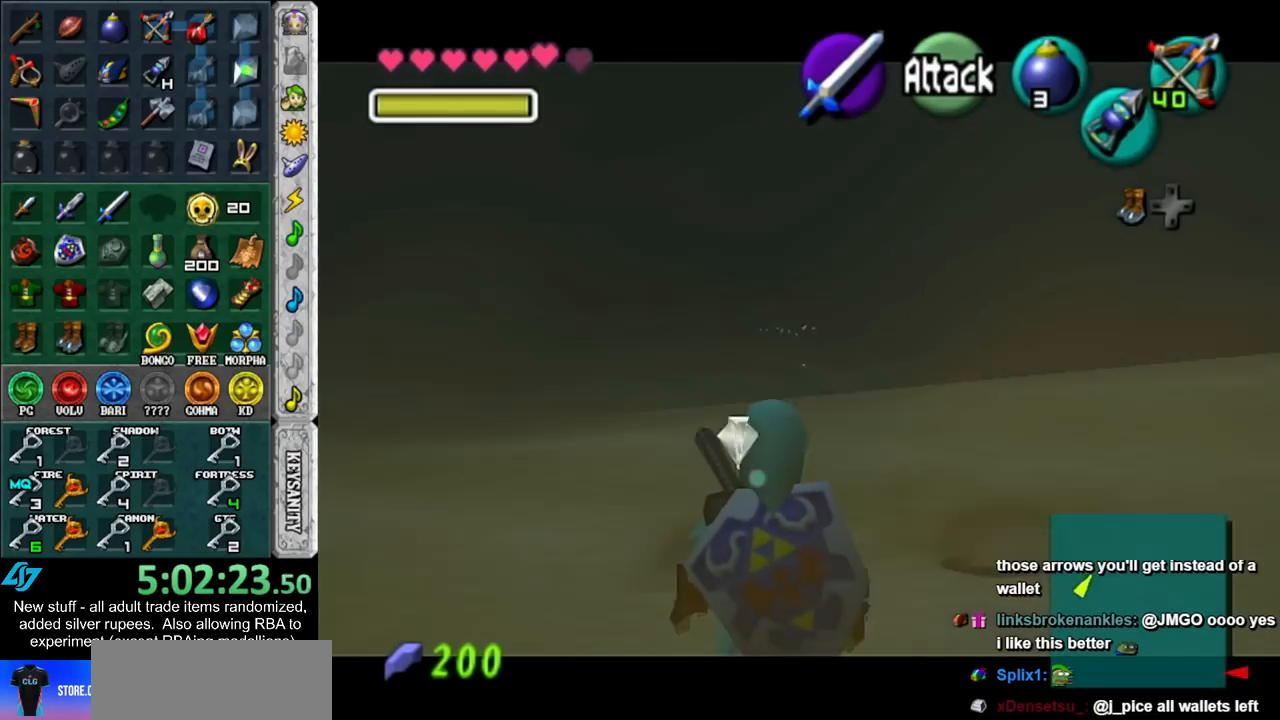
{"buttons": ["L1"], "left_stick": "center", "right_stick": "center", "events": []}
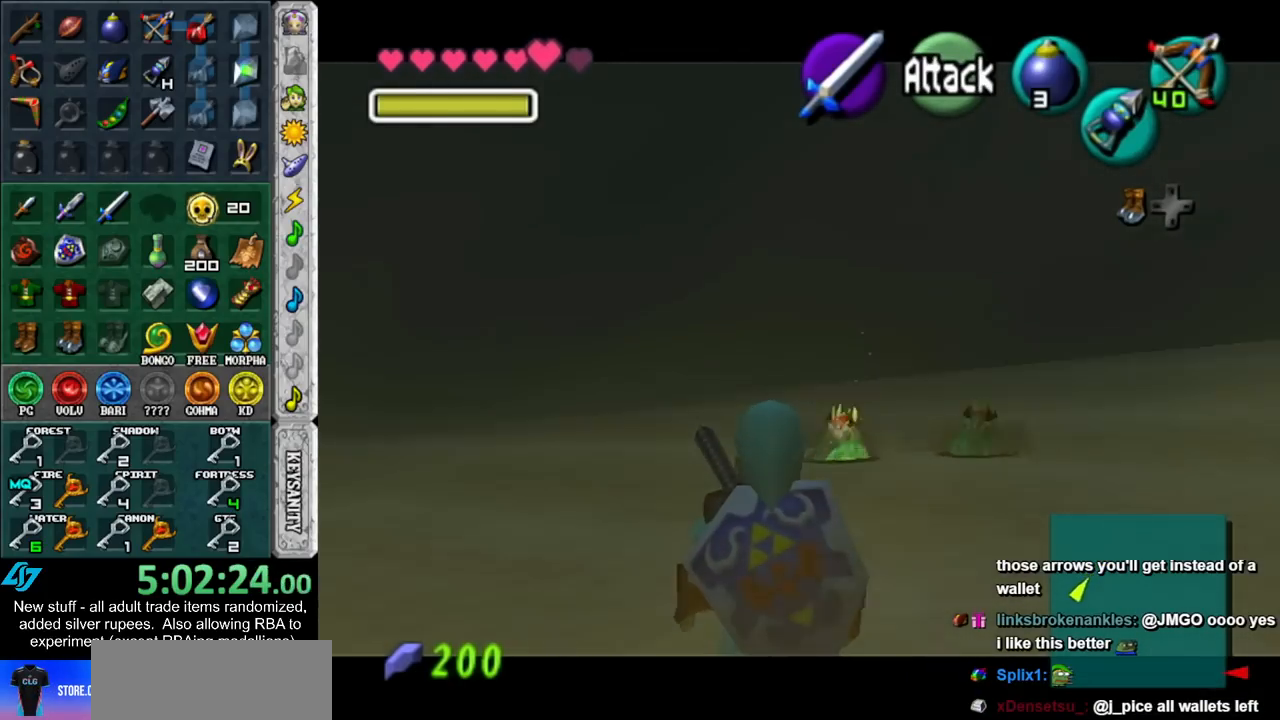
{"buttons": [], "left_stick": "center", "right_stick": "center", "events": [[333, "L1", "up"]]}
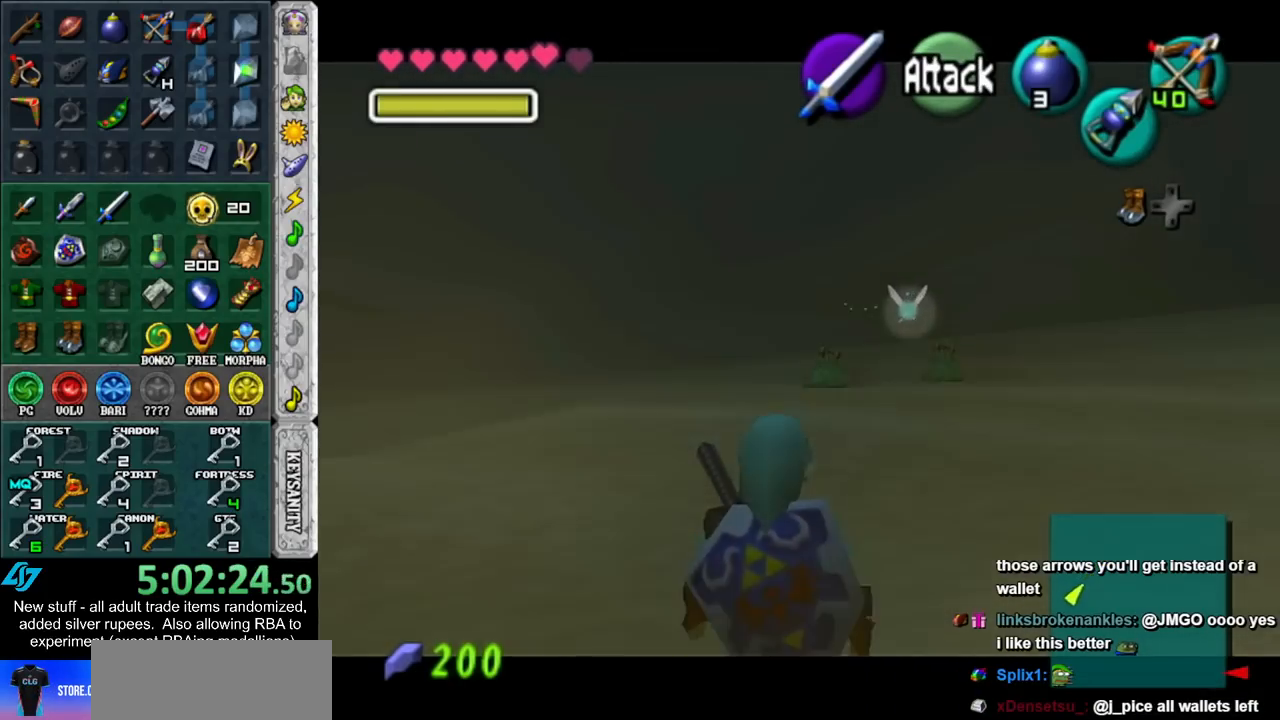
{"buttons": ["L1"], "left_stick": "center", "right_stick": "center", "events": [[17, "L1", "down"]]}
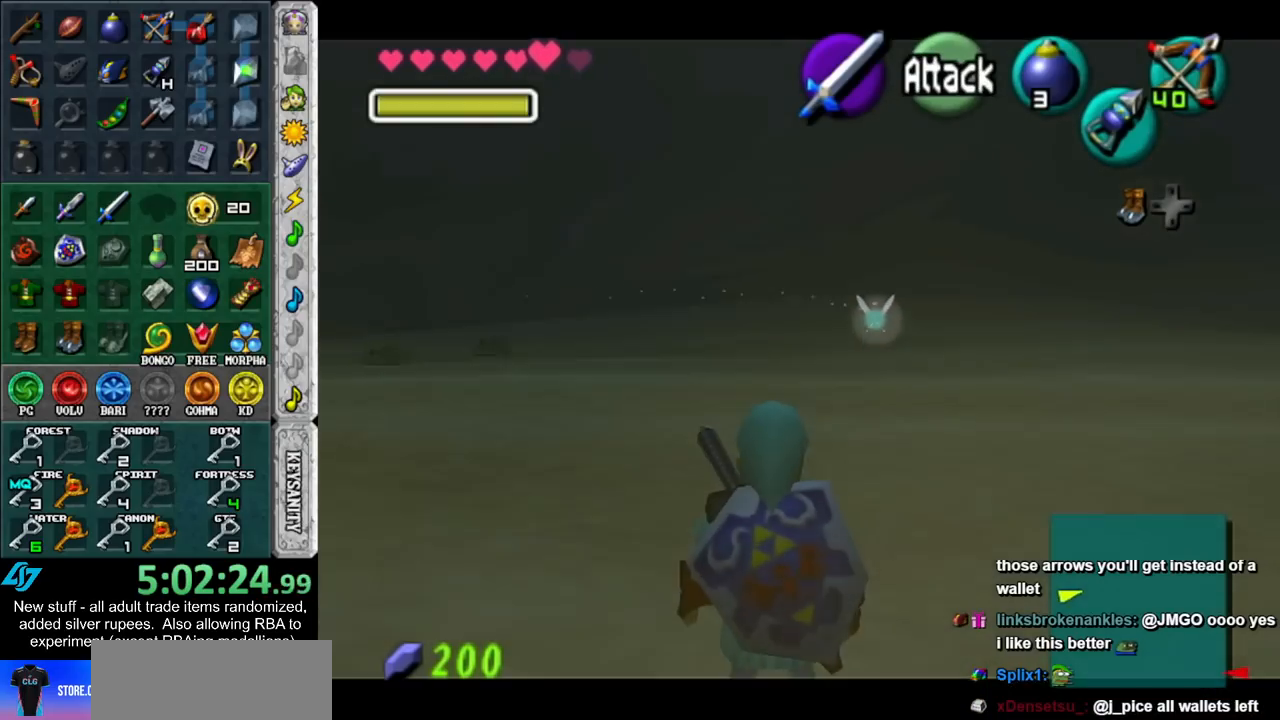
{"buttons": ["L1", "R1"], "left_stick": "center", "right_stick": "center", "events": [[267, "R1", "down"]]}
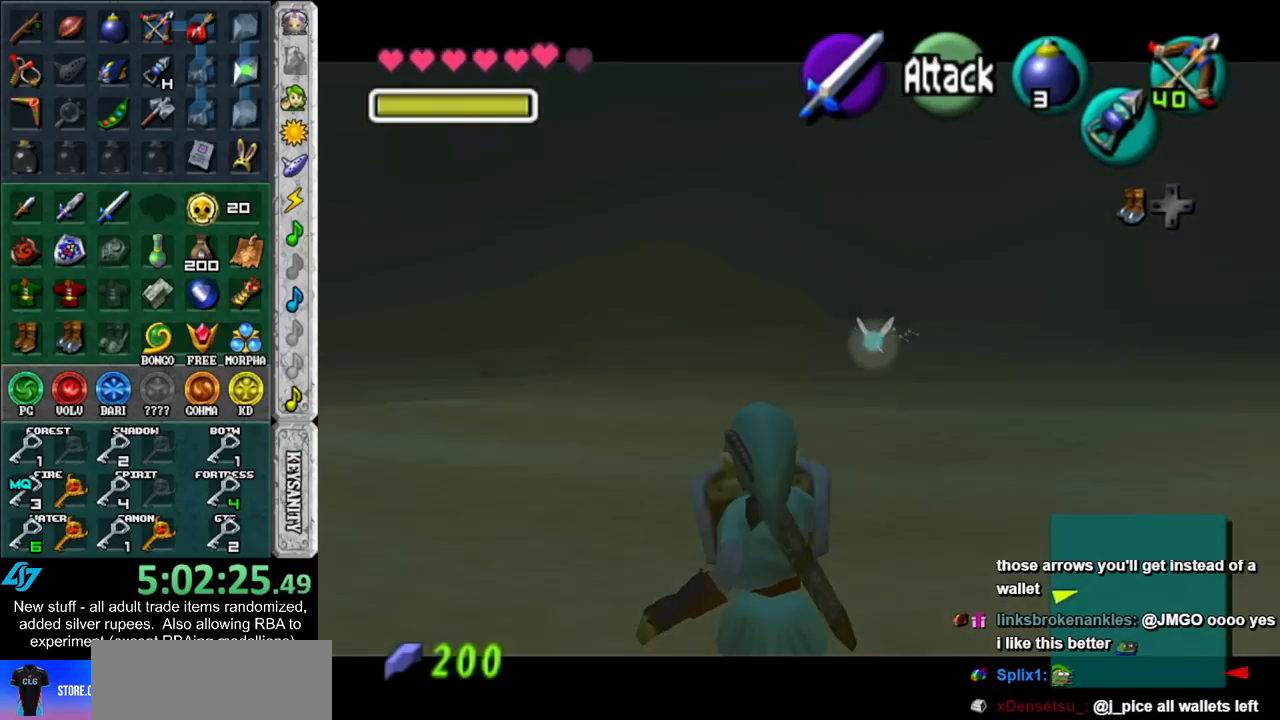
{"buttons": ["L1", "R1"], "left_stick": "center", "right_stick": "center", "events": []}
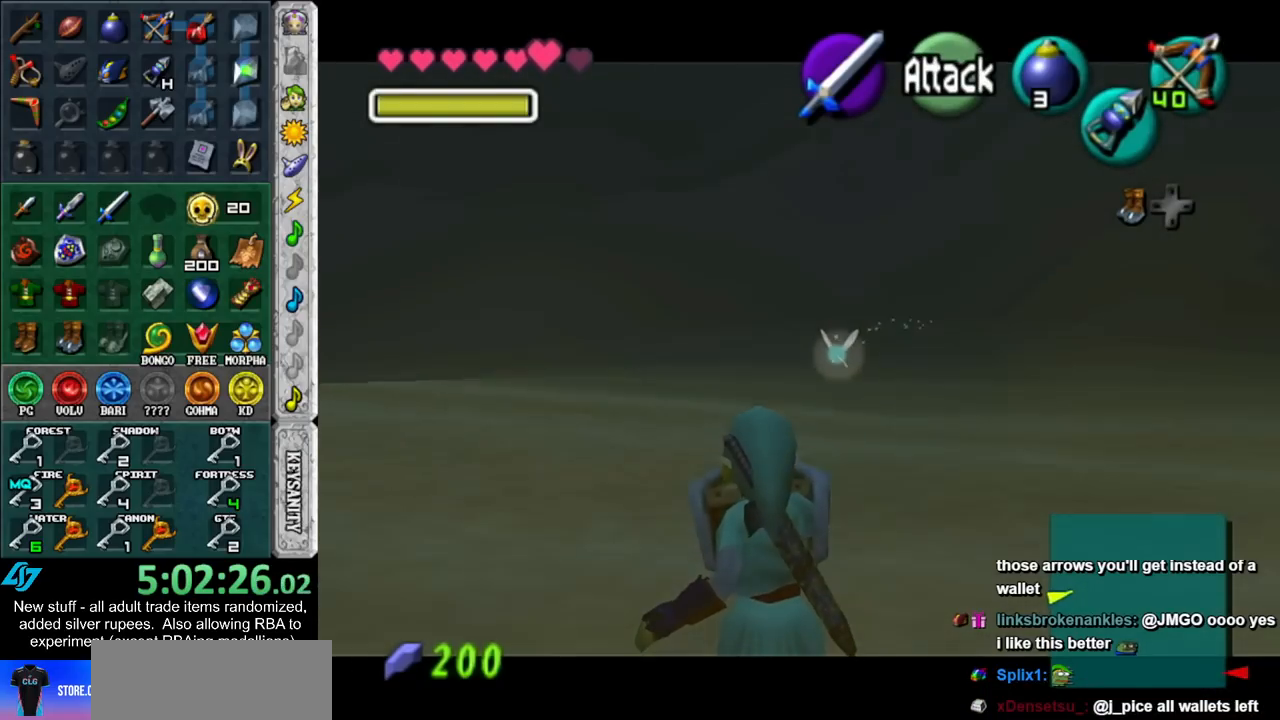
{"buttons": ["L1", "R1"], "left_stick": "center", "right_stick": "center", "events": []}
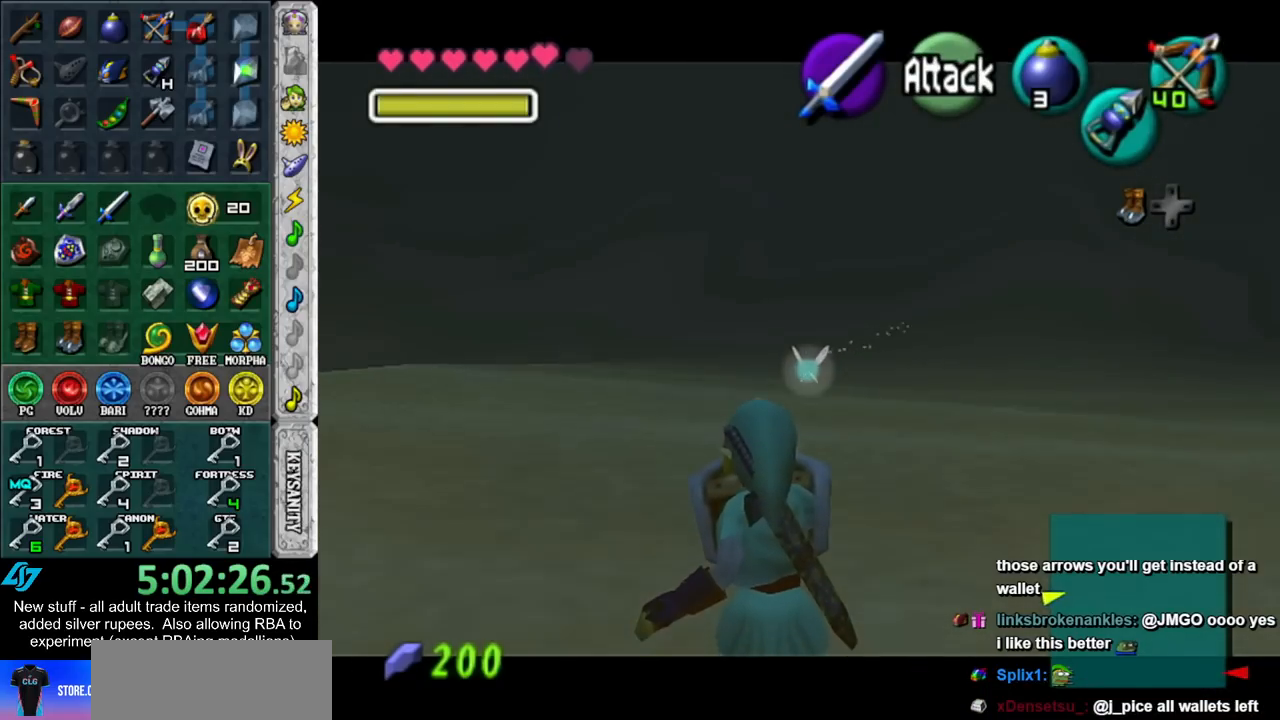
{"buttons": ["L1", "R1"], "left_stick": "center", "right_stick": "center", "events": []}
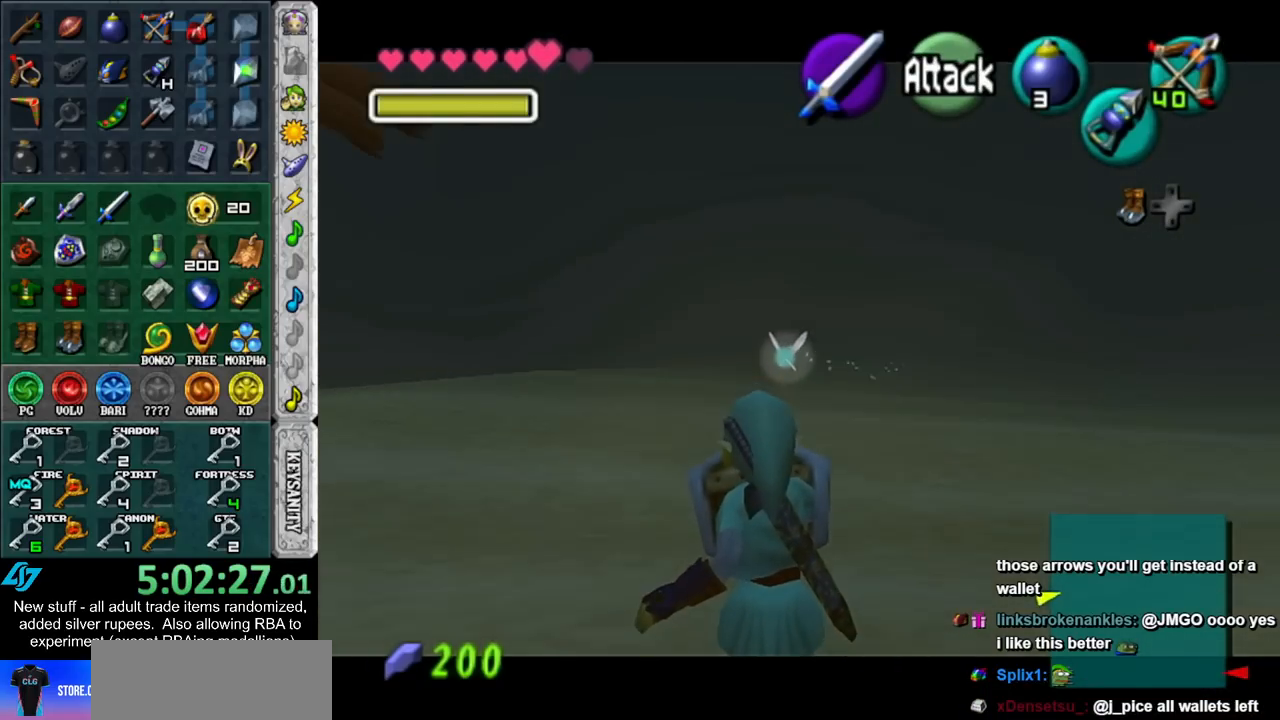
{"buttons": ["L1", "R1"], "left_stick": "center", "right_stick": "center", "events": []}
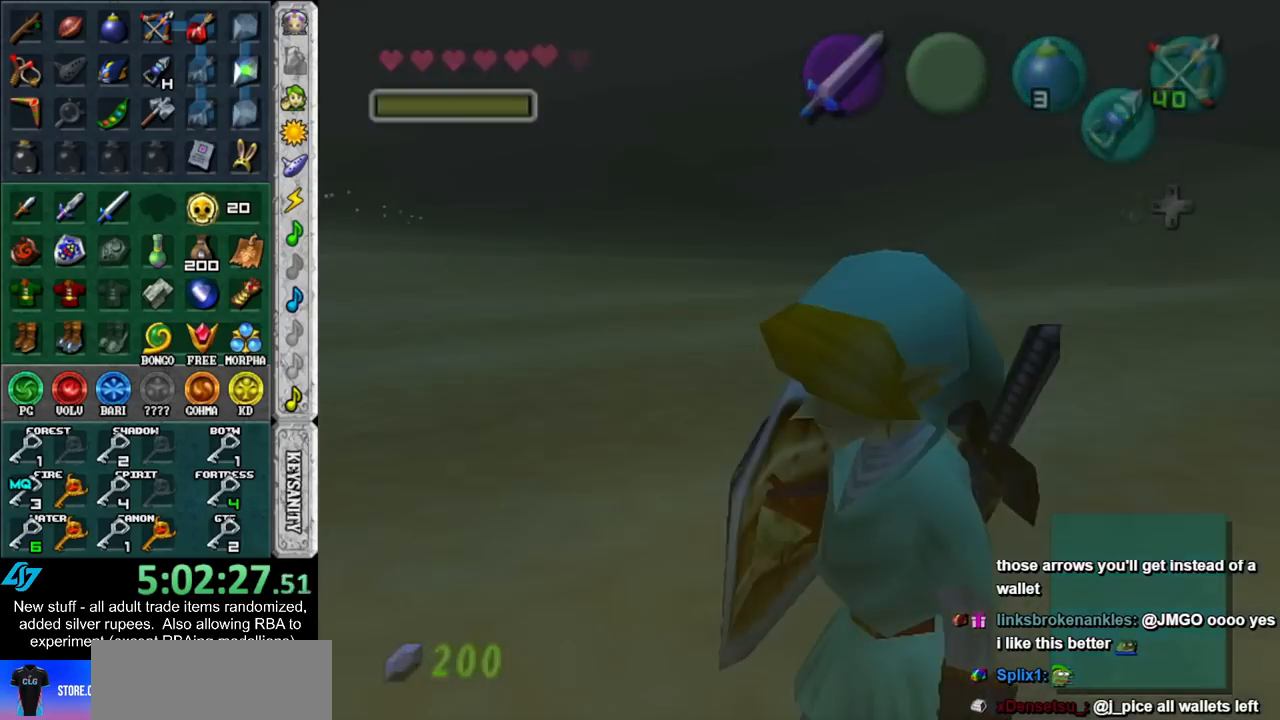
{"buttons": [], "left_stick": "center", "right_stick": "center", "events": [[83, "R1", "up"], [133, "L1", "up"]]}
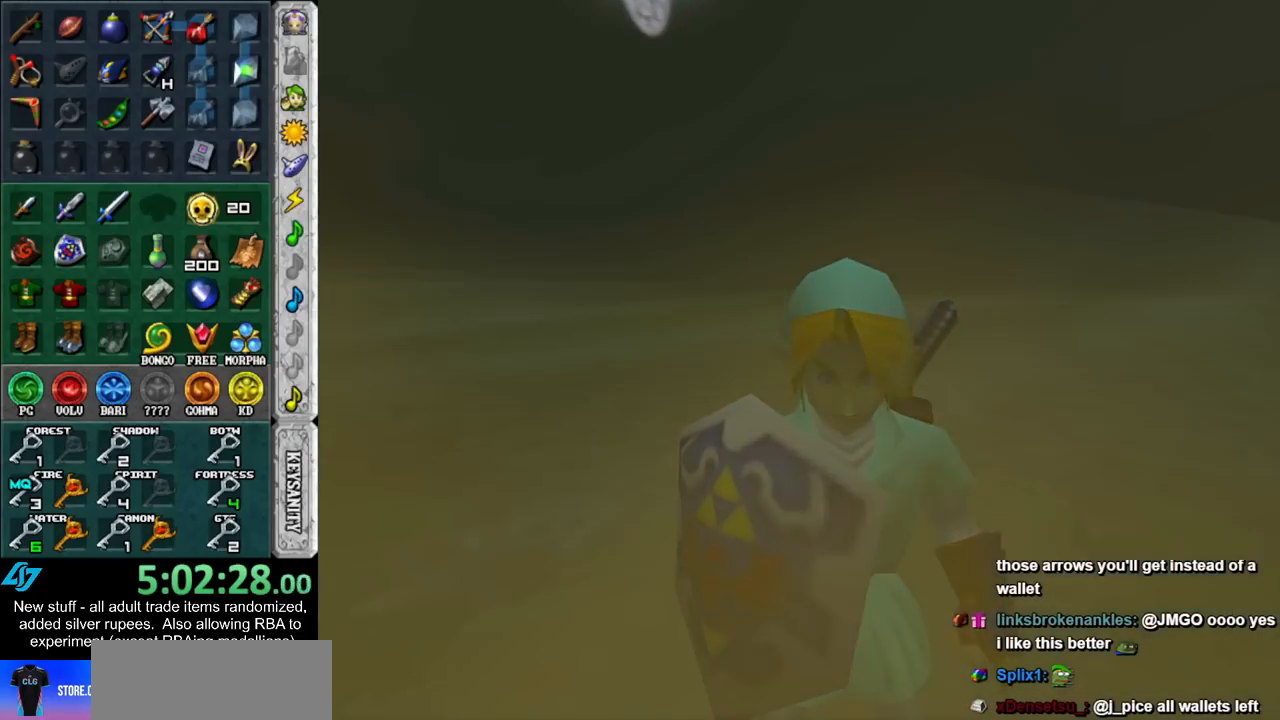
{"buttons": [], "left_stick": "up", "right_stick": "center", "events": [[83, "left_stick", "up"]]}
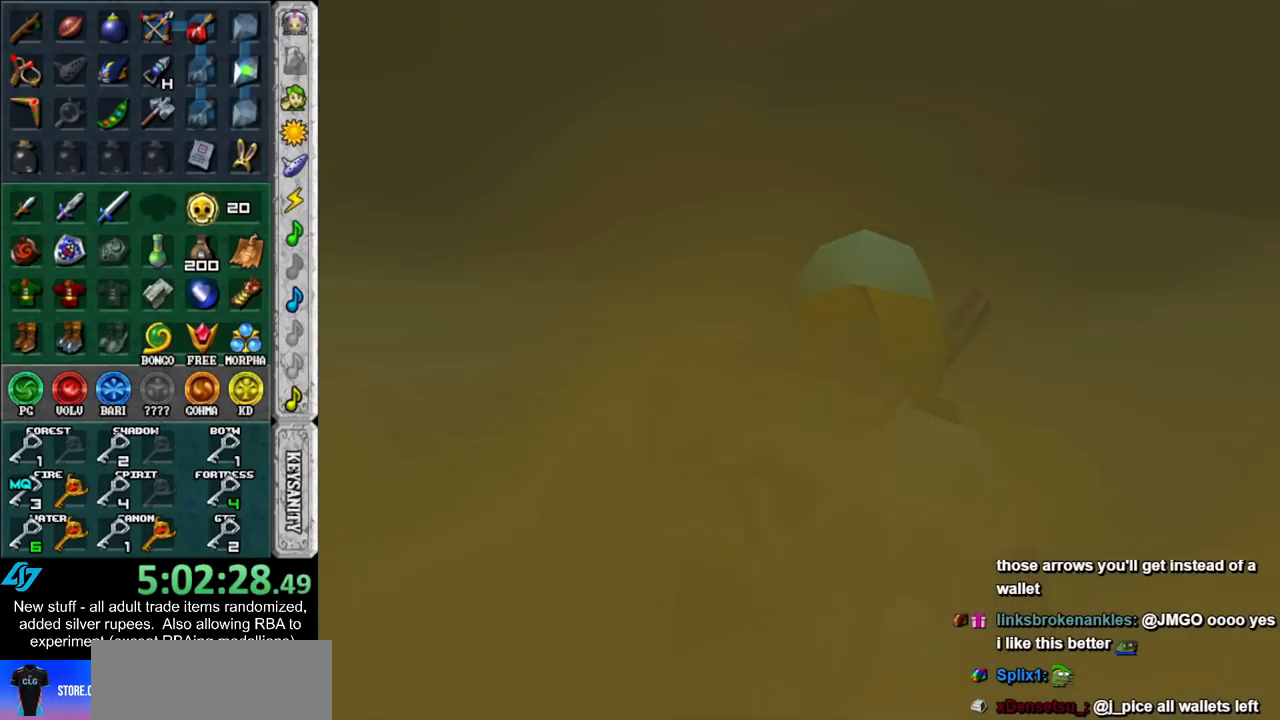
{"buttons": [], "left_stick": "up", "right_stick": "center", "events": []}
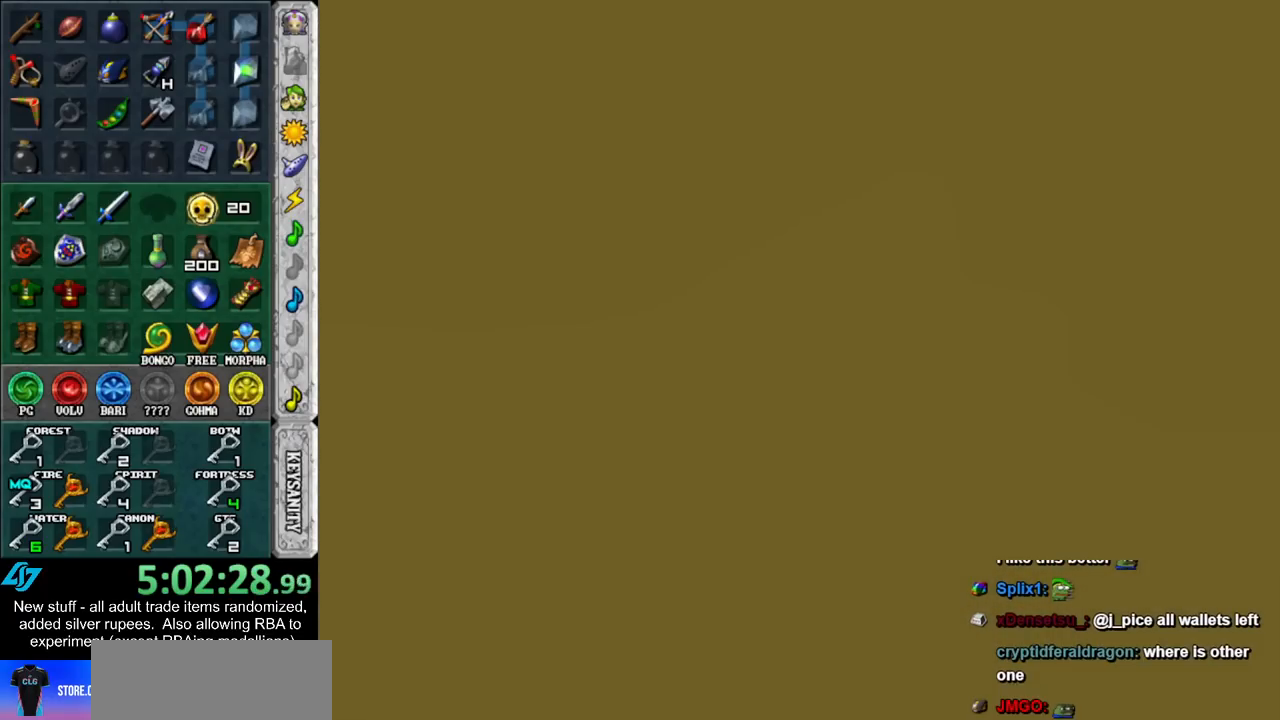
{"buttons": [], "left_stick": "up-right", "right_stick": "center", "events": [[333, "left_stick", "up-right"]]}
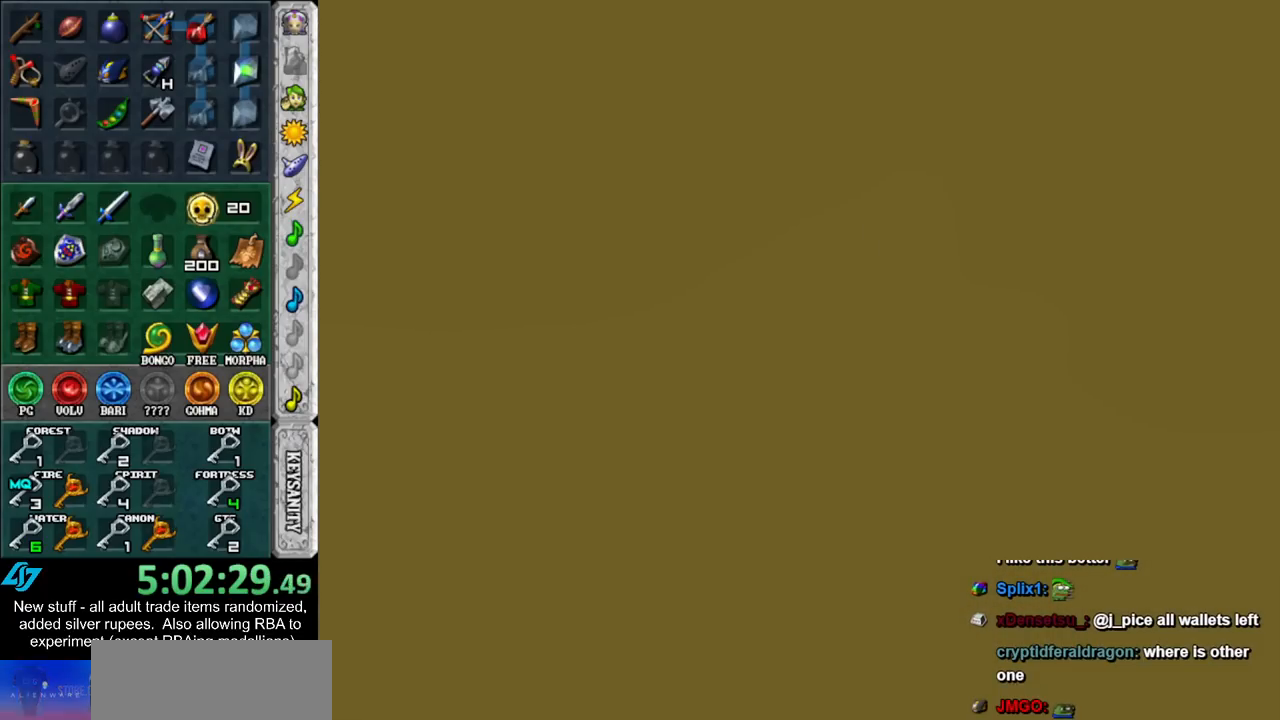
{"buttons": [], "left_stick": "up-right", "right_stick": "center", "events": []}
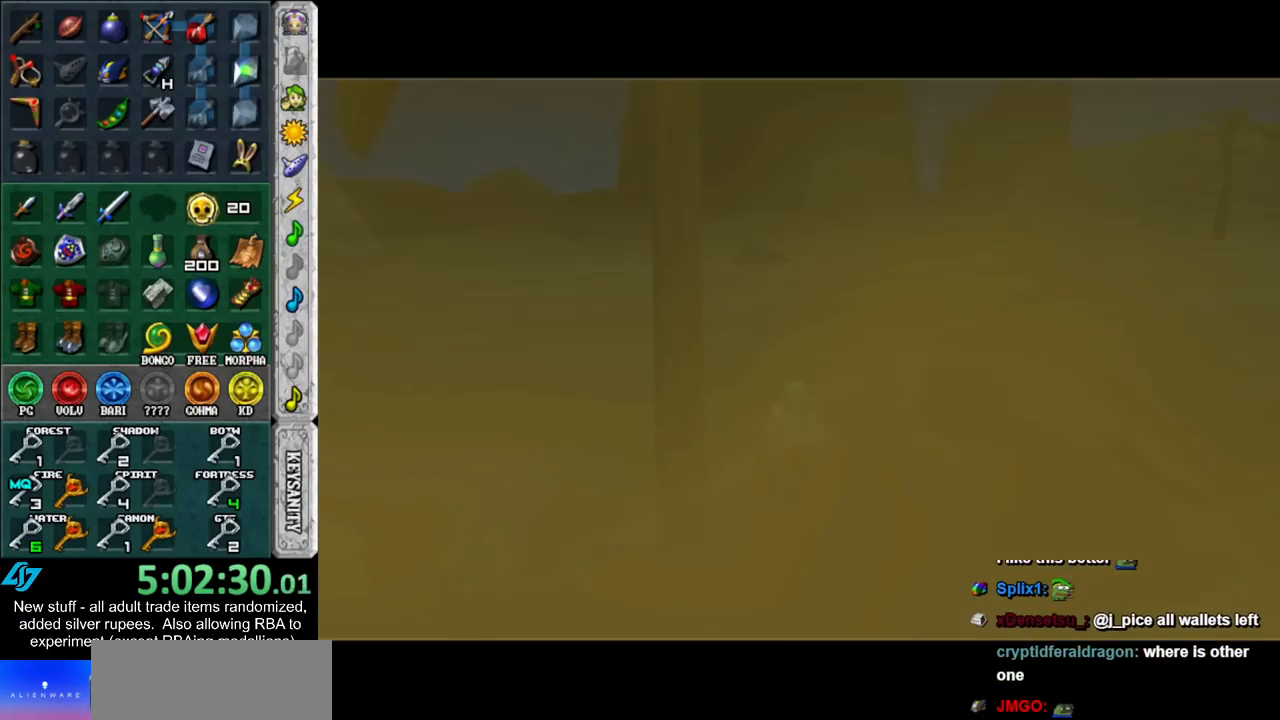
{"buttons": [], "left_stick": "up-right", "right_stick": "center", "events": []}
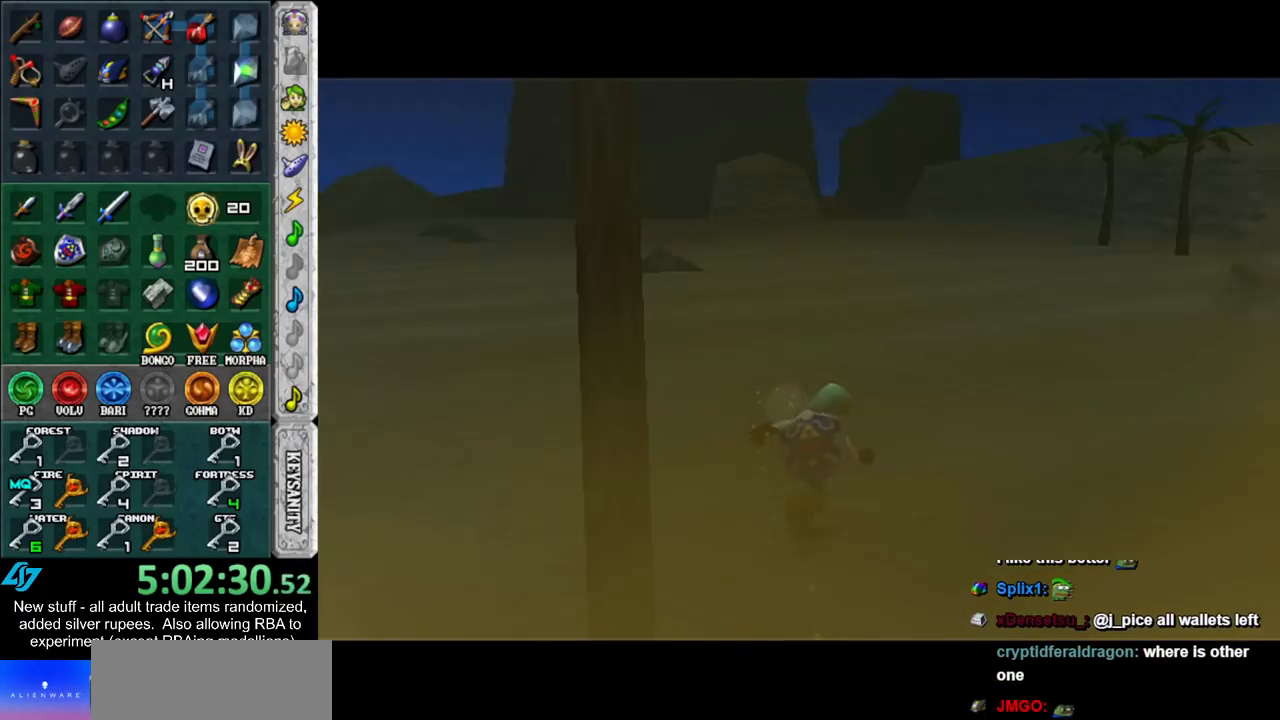
{"buttons": [], "left_stick": "up-right", "right_stick": "center", "events": [[17, "A", "down"], [200, "A", "up"]]}
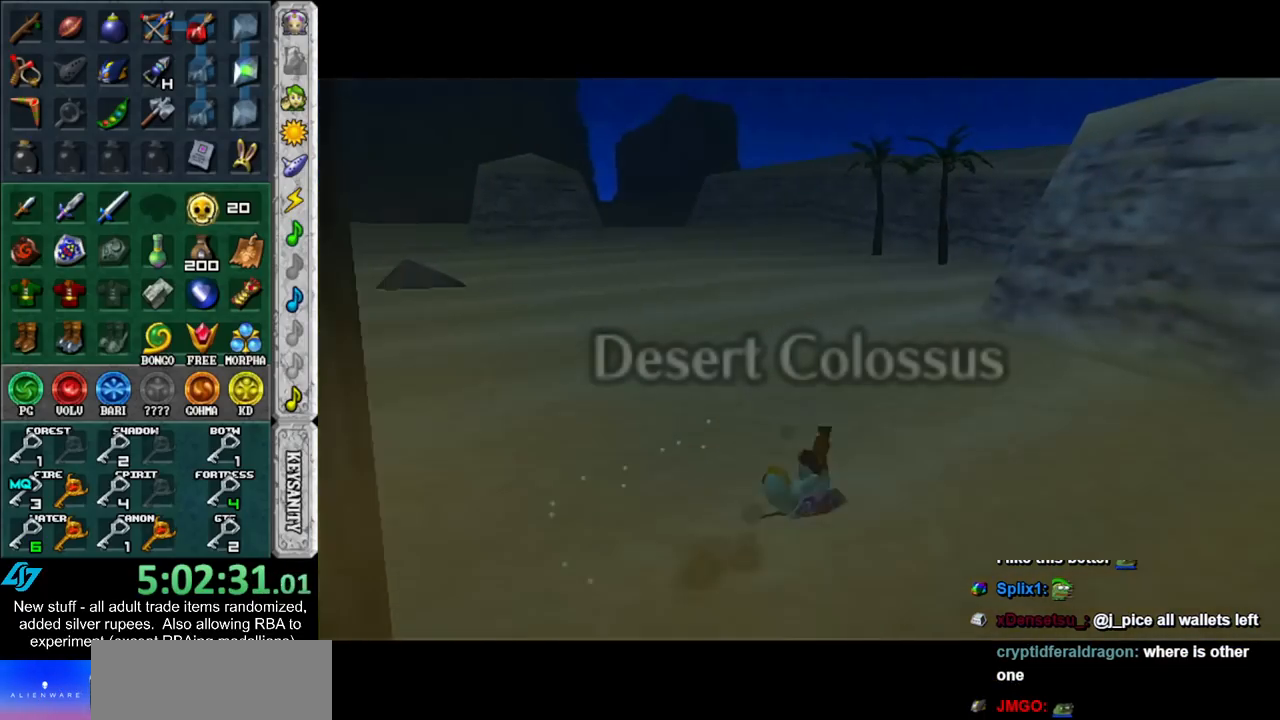
{"buttons": [], "left_stick": "up", "right_stick": "center", "events": [[367, "left_stick", "up"]]}
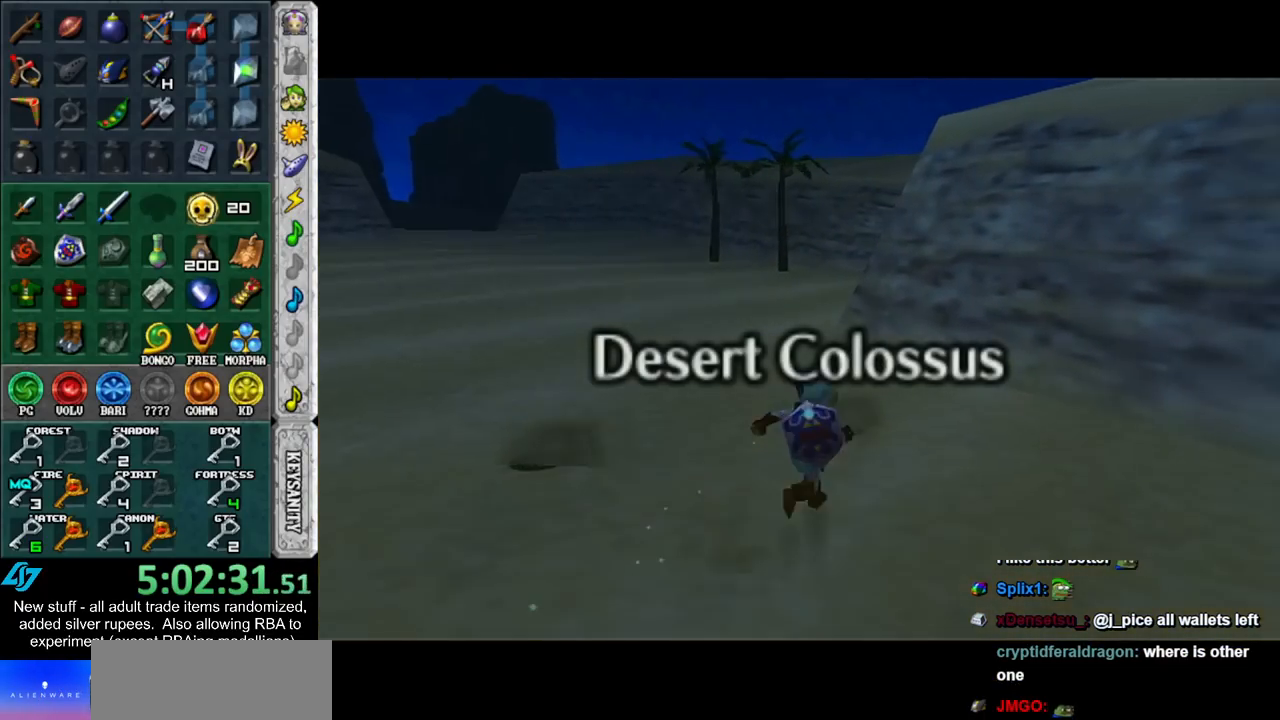
{"buttons": ["L1"], "left_stick": "down", "right_stick": "center", "events": [[83, "left_stick", "center"], [183, "left_stick", "down"], [267, "L1", "down"]]}